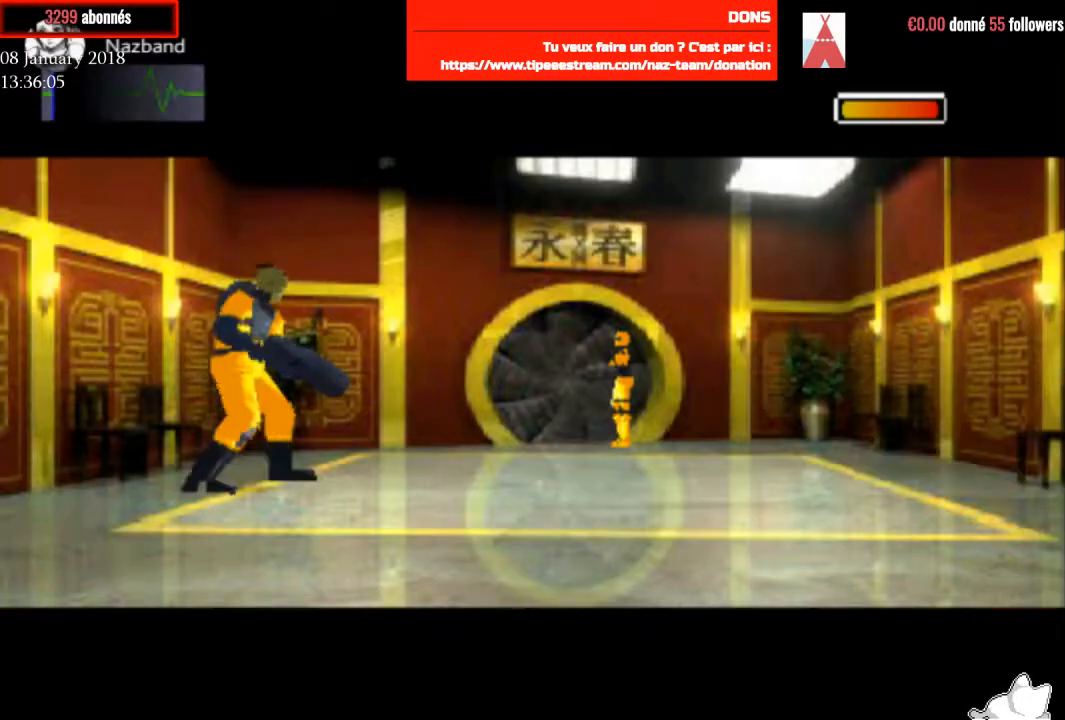
Gameplay with a controller (PlayStation layout); each line is a JSON object with the inputs held at the frame after it. "events" lists button and stick changes between this image and that frame as [ms after this image, input, new state], when the widget could be followed in between. Not read: left_stick.
{"buttons": ["R1", "DPAD_UP", "DPAD_RIGHT"], "right_stick": "center", "events": [[301, "DPAD_RIGHT", "down"], [401, "DPAD_UP", "down"], [434, "R1", "down"]]}
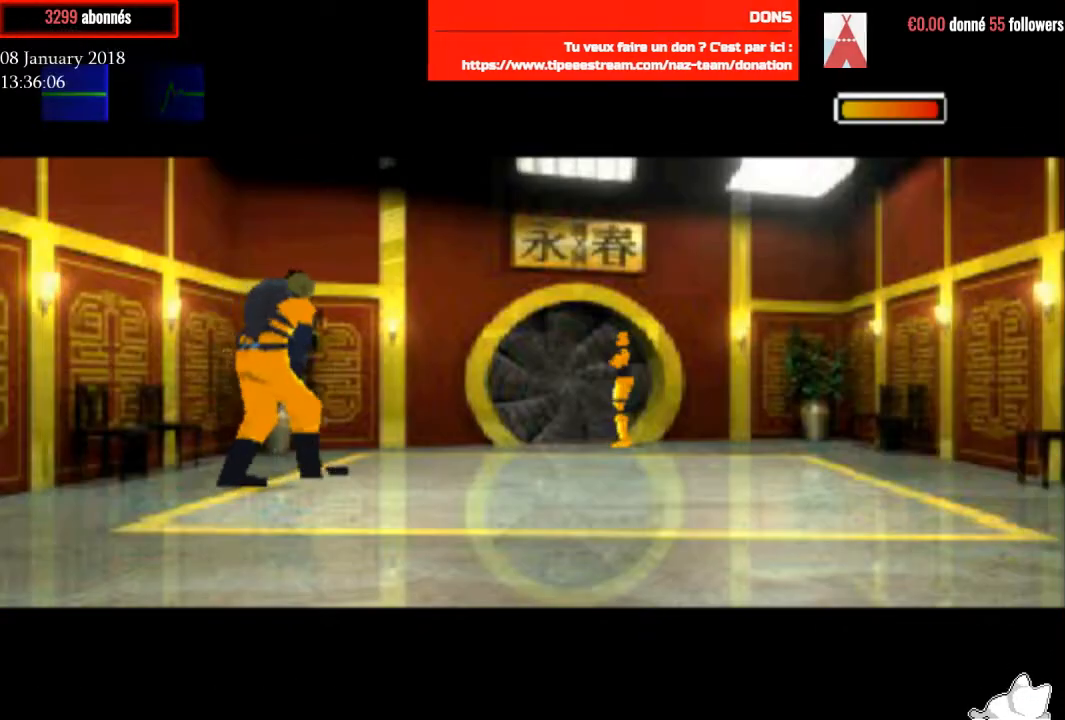
{"buttons": ["R1", "DPAD_UP", "DPAD_LEFT"], "right_stick": "center", "events": [[234, "DPAD_LEFT", "down"], [234, "DPAD_RIGHT", "up"]]}
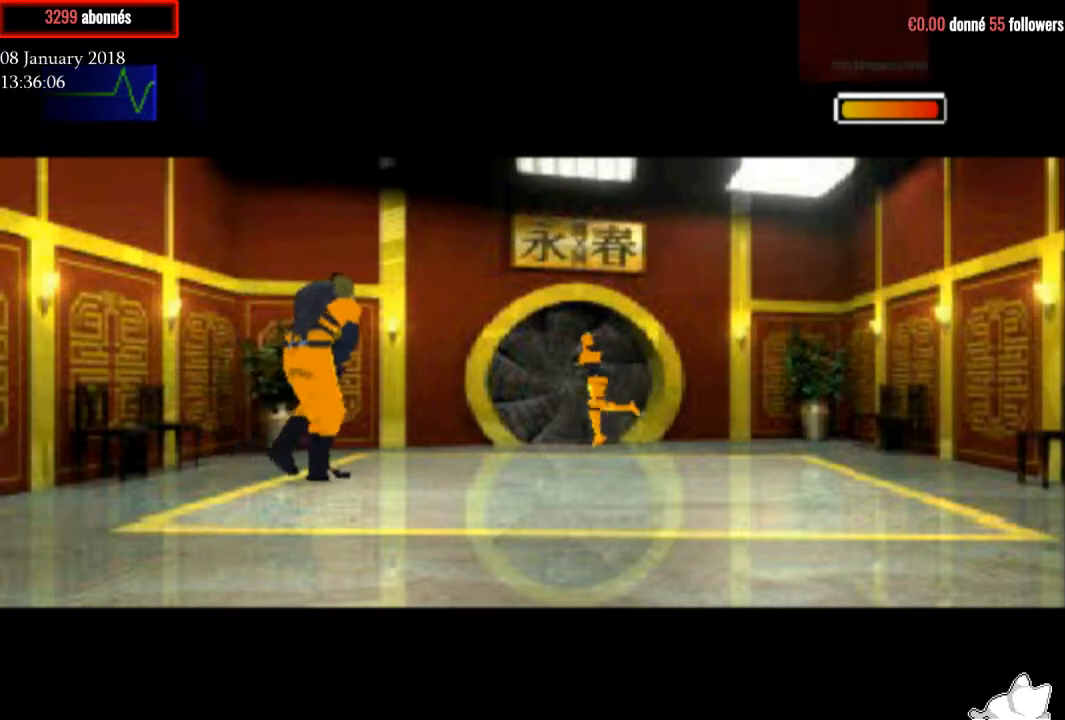
{"buttons": ["R1", "DPAD_LEFT"], "right_stick": "center", "events": [[234, "DPAD_LEFT", "up"], [234, "DPAD_UP", "up"], [468, "DPAD_LEFT", "down"]]}
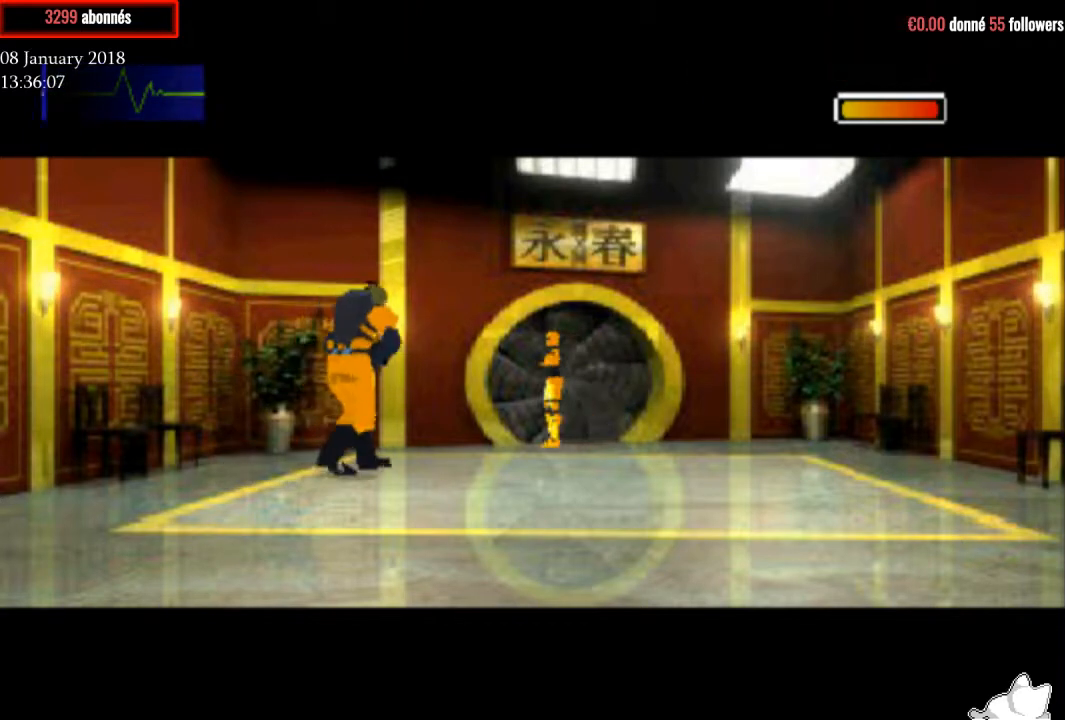
{"buttons": ["CROSS", "R1", "DPAD_LEFT"], "right_stick": "center", "events": [[167, "DPAD_LEFT", "up"], [334, "CROSS", "down"], [467, "DPAD_LEFT", "down"]]}
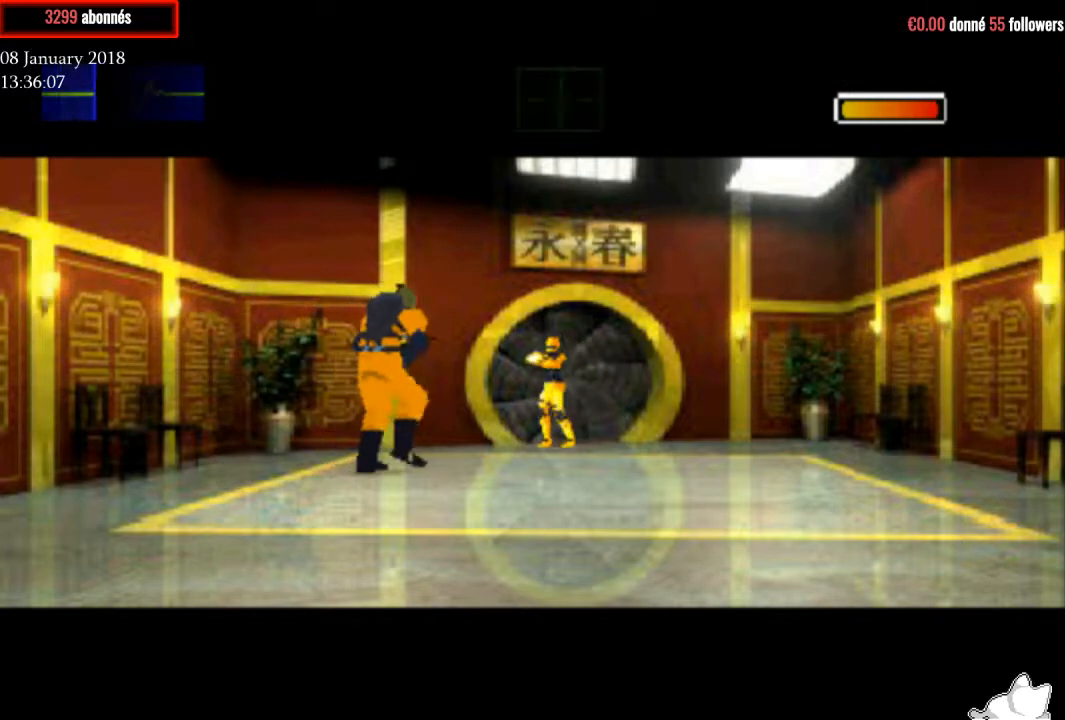
{"buttons": ["CROSS", "R1"], "right_stick": "center", "events": [[101, "DPAD_LEFT", "up"]]}
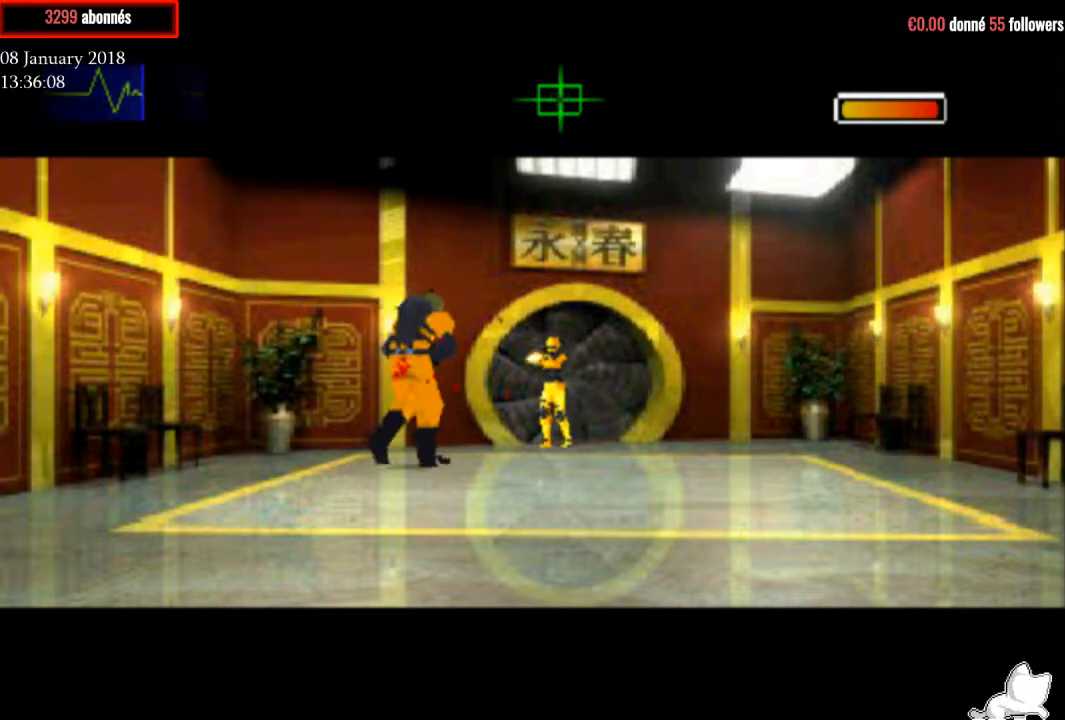
{"buttons": ["CROSS", "R1"], "right_stick": "center", "events": []}
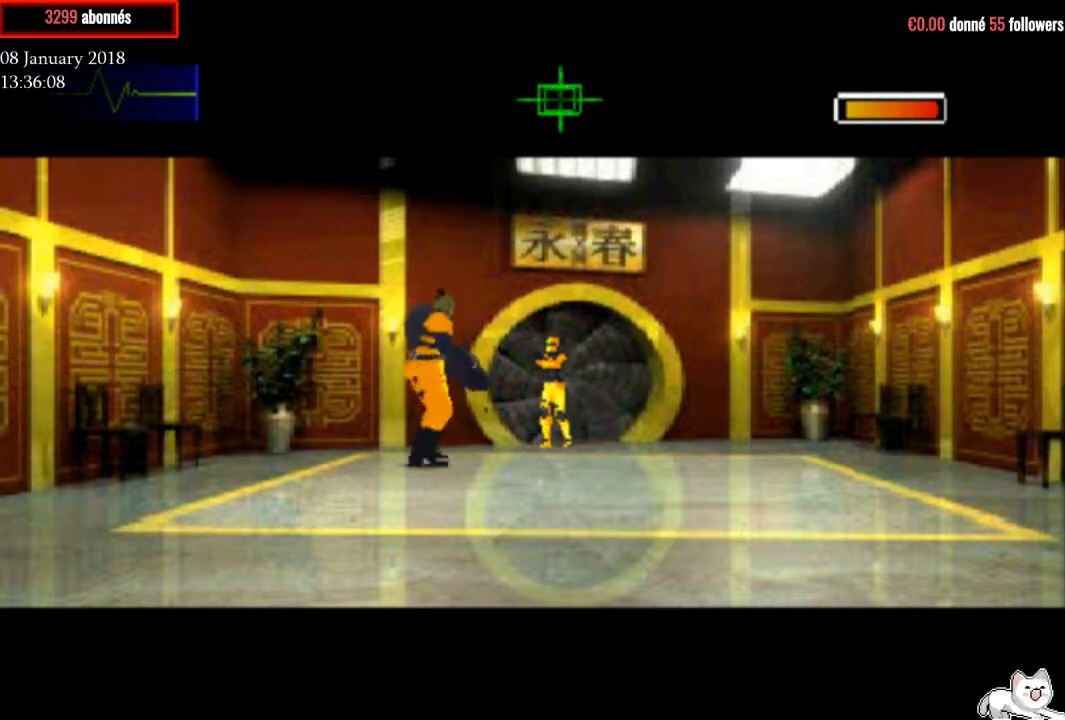
{"buttons": ["R1", "DPAD_UP", "DPAD_LEFT"], "right_stick": "center", "events": [[234, "DPAD_LEFT", "down"], [267, "CROSS", "up"], [368, "DPAD_UP", "down"]]}
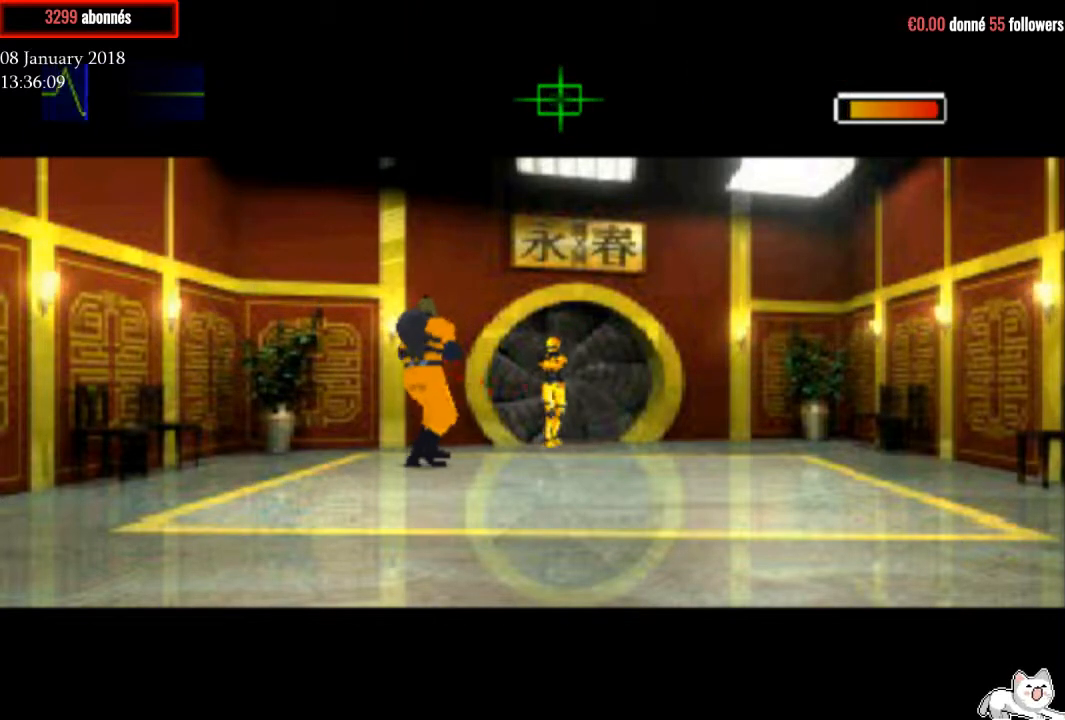
{"buttons": ["R1", "DPAD_UP"], "right_stick": "center", "events": [[367, "DPAD_LEFT", "up"]]}
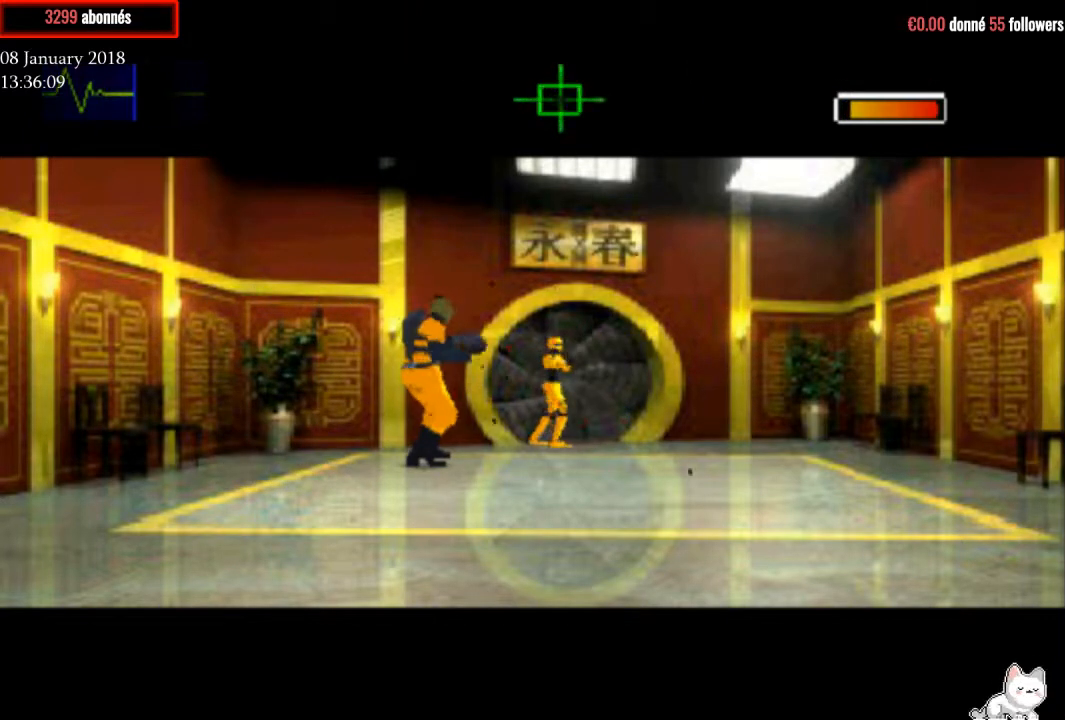
{"buttons": ["R1", "DPAD_UP"], "right_stick": "center", "events": []}
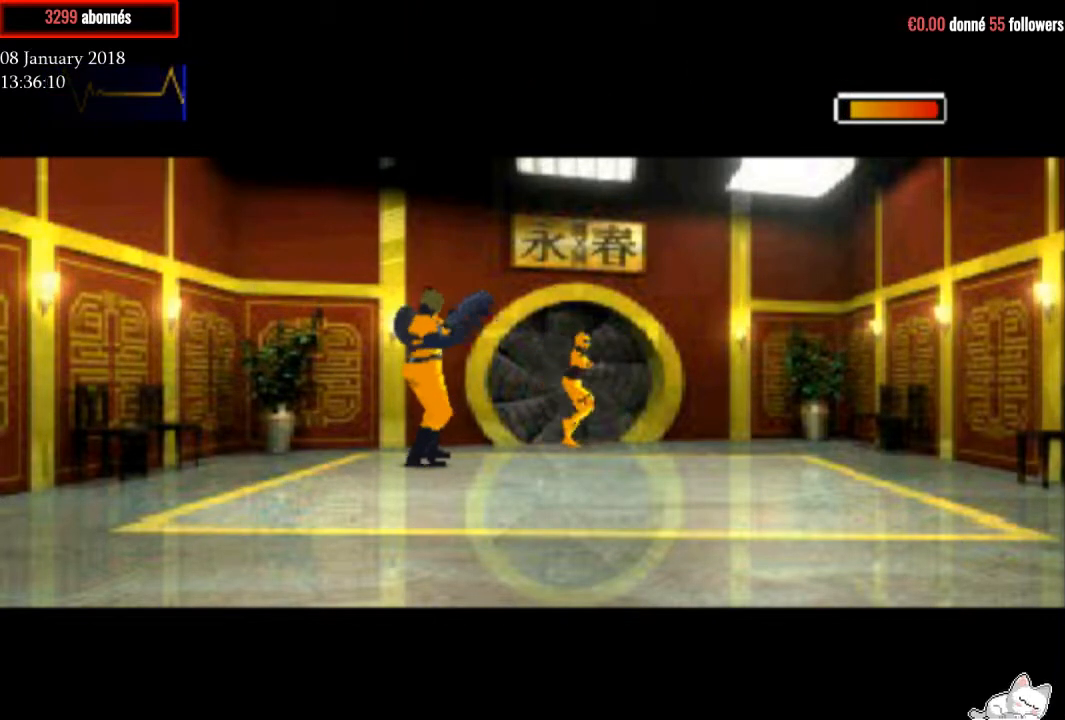
{"buttons": ["R1", "DPAD_UP"], "right_stick": "center", "events": [[334, "DPAD_RIGHT", "down"], [500, "DPAD_RIGHT", "up"]]}
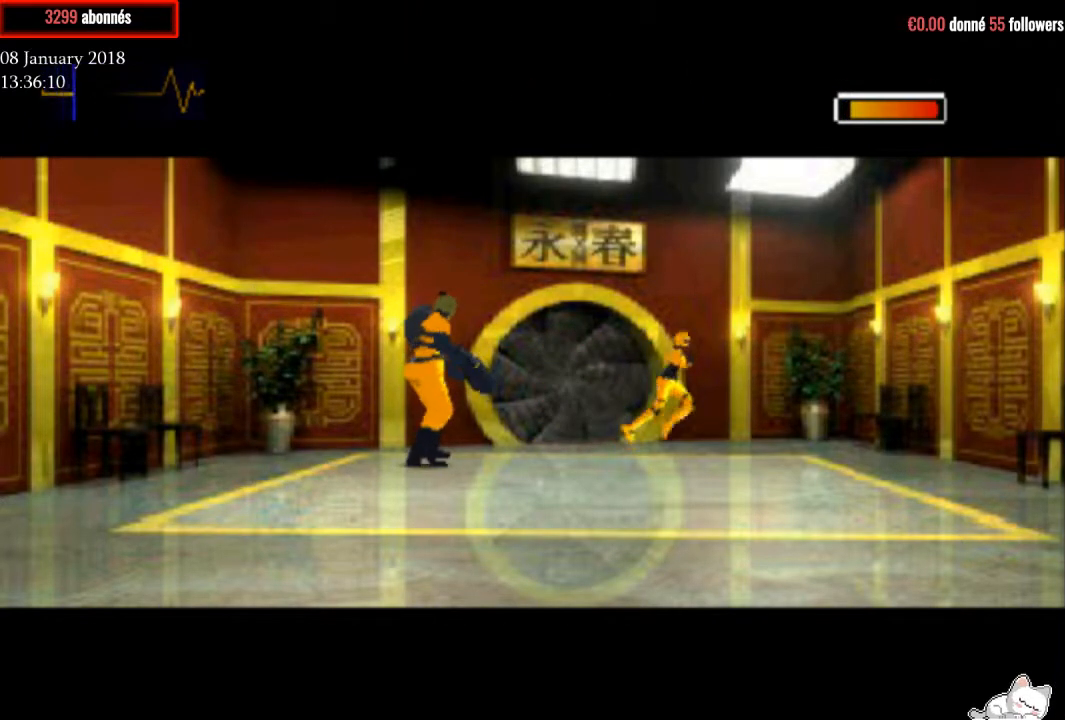
{"buttons": ["R1", "DPAD_UP", "DPAD_RIGHT"], "right_stick": "center", "events": [[468, "DPAD_RIGHT", "down"]]}
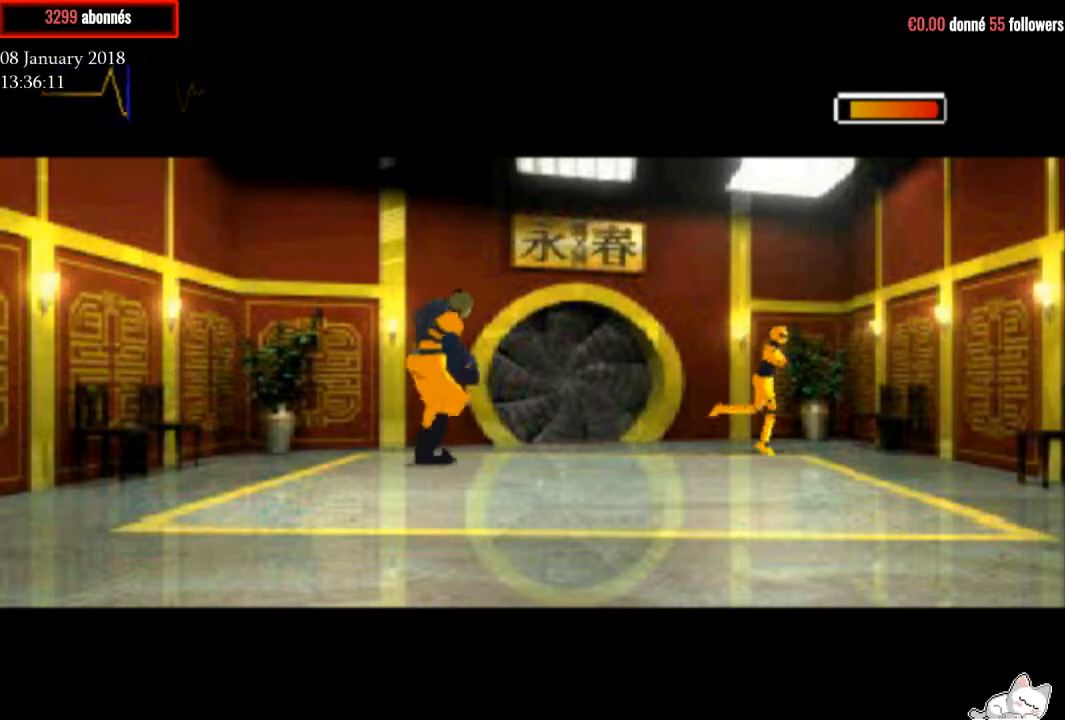
{"buttons": ["R1", "DPAD_UP", "DPAD_RIGHT"], "right_stick": "center", "events": [[100, "DPAD_RIGHT", "up"], [467, "DPAD_RIGHT", "down"]]}
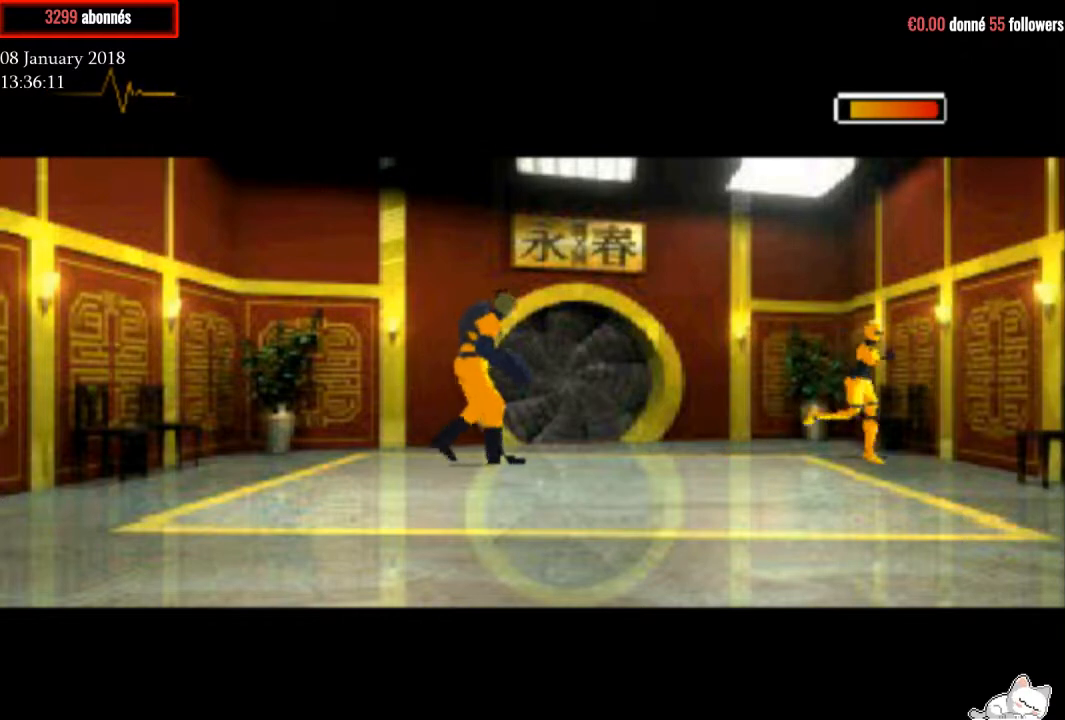
{"buttons": ["R1", "DPAD_UP"], "right_stick": "center", "events": [[267, "DPAD_RIGHT", "up"]]}
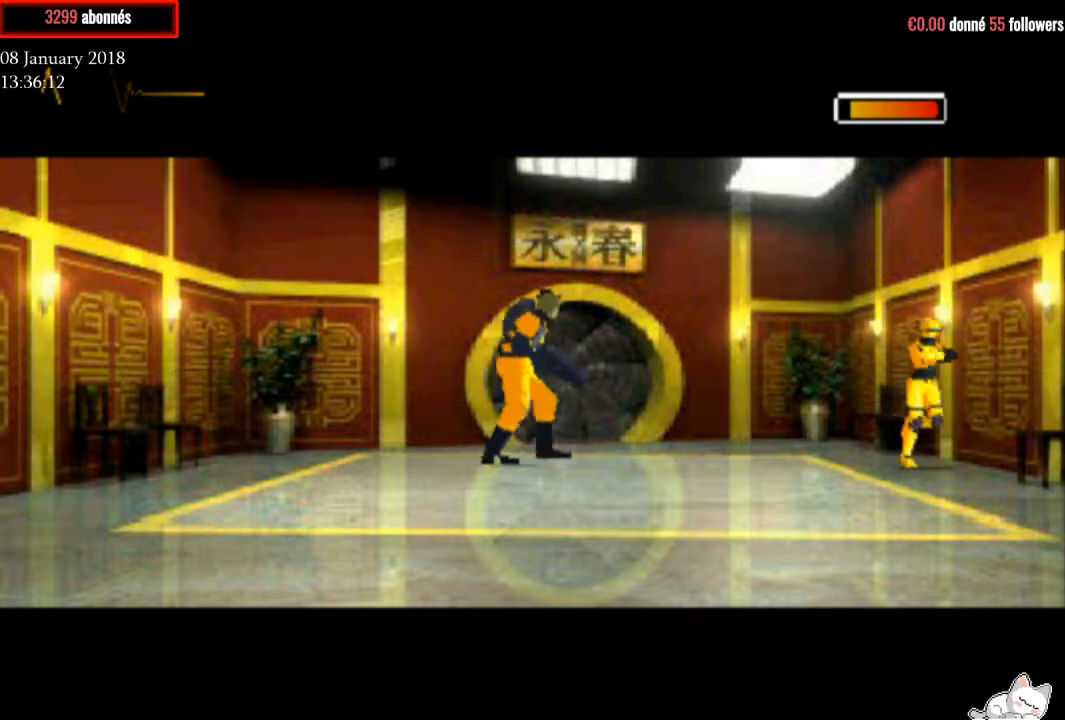
{"buttons": ["R1", "DPAD_UP"], "right_stick": "center", "events": [[167, "DPAD_RIGHT", "down"], [367, "DPAD_RIGHT", "up"]]}
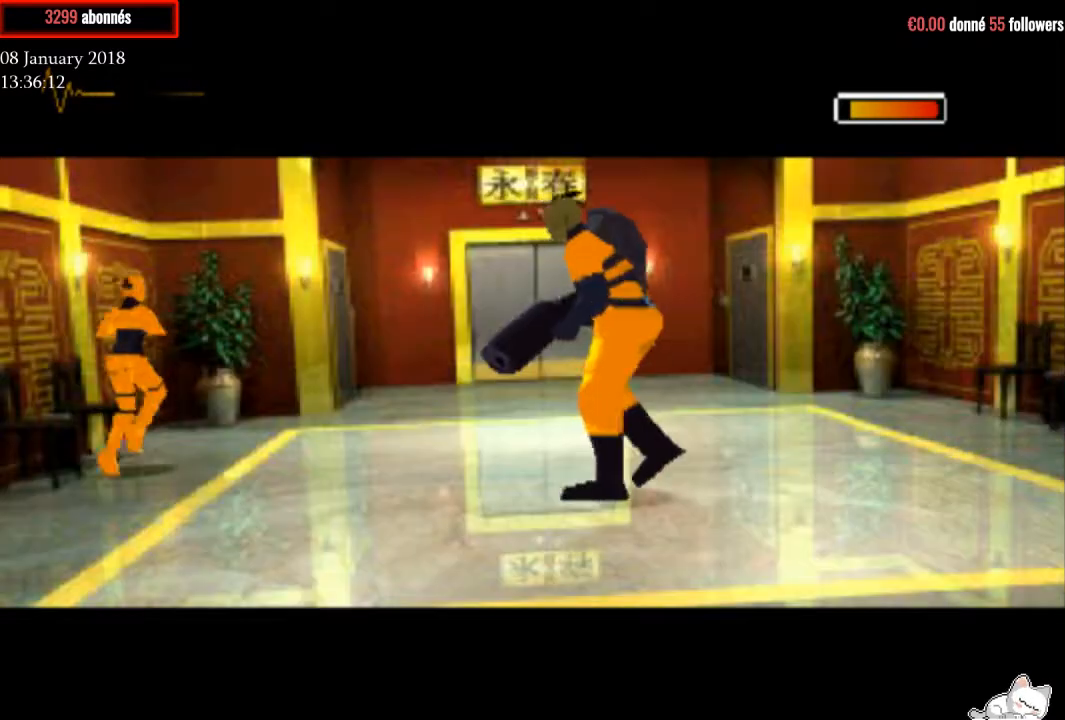
{"buttons": ["R1", "DPAD_UP"], "right_stick": "center", "events": []}
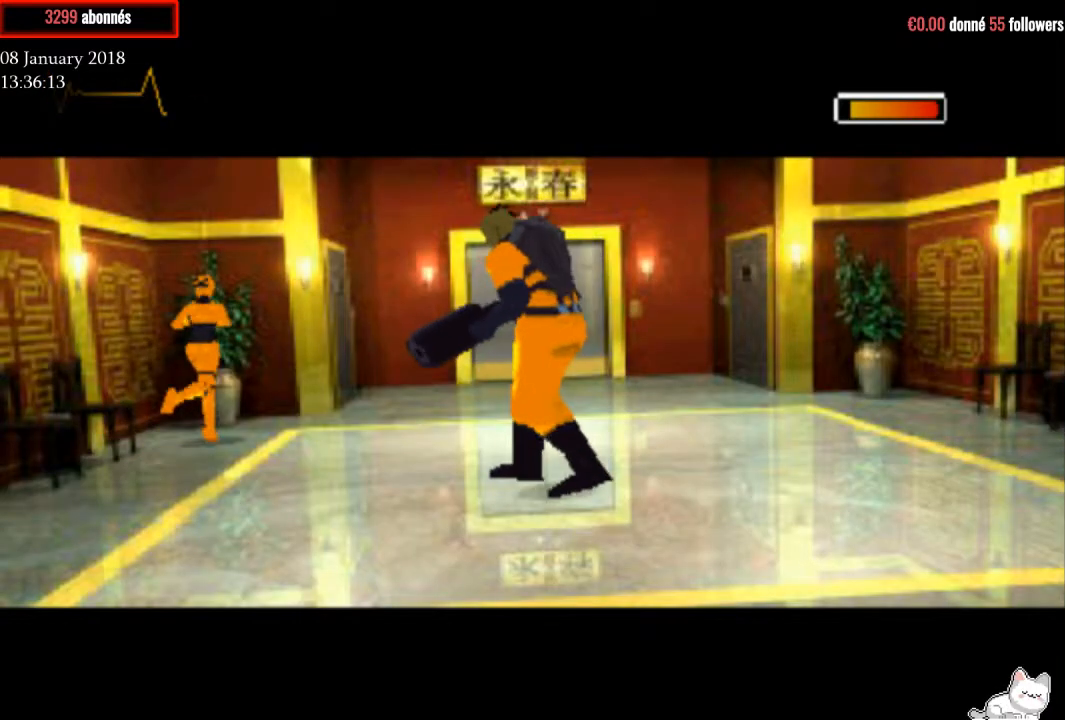
{"buttons": ["R1", "DPAD_UP"], "right_stick": "center", "events": [[167, "DPAD_RIGHT", "down"], [400, "DPAD_RIGHT", "up"]]}
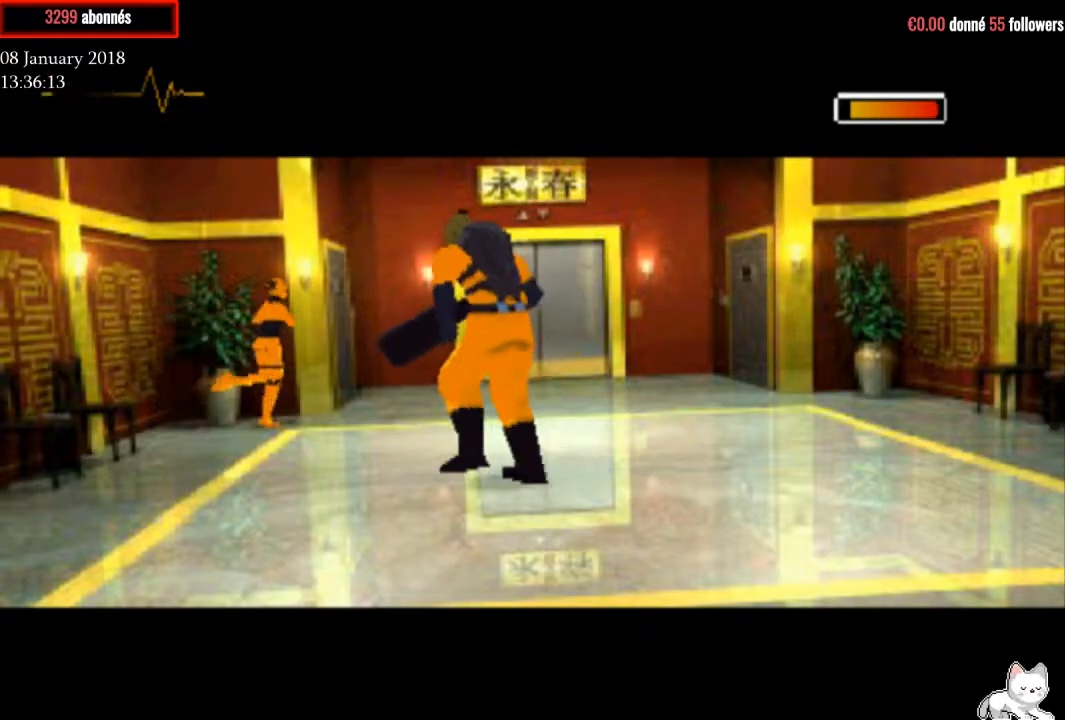
{"buttons": ["R1", "DPAD_UP"], "right_stick": "center", "events": [[201, "DPAD_RIGHT", "down"], [501, "DPAD_RIGHT", "up"]]}
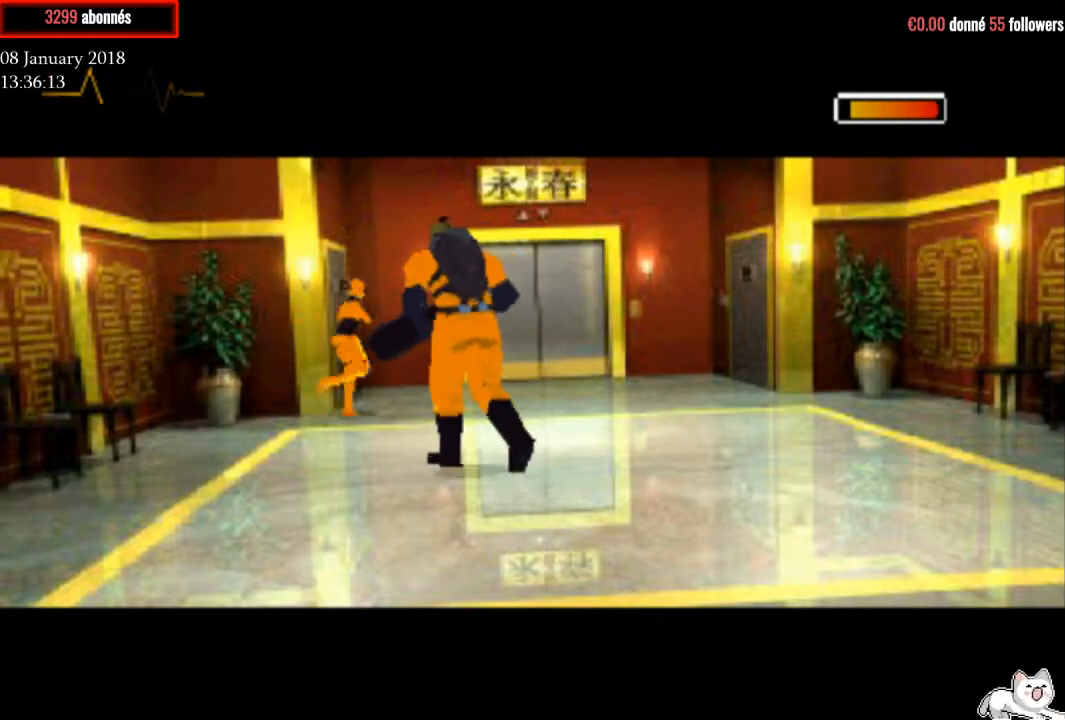
{"buttons": ["R1", "DPAD_UP", "DPAD_RIGHT"], "right_stick": "center", "events": [[467, "DPAD_RIGHT", "down"]]}
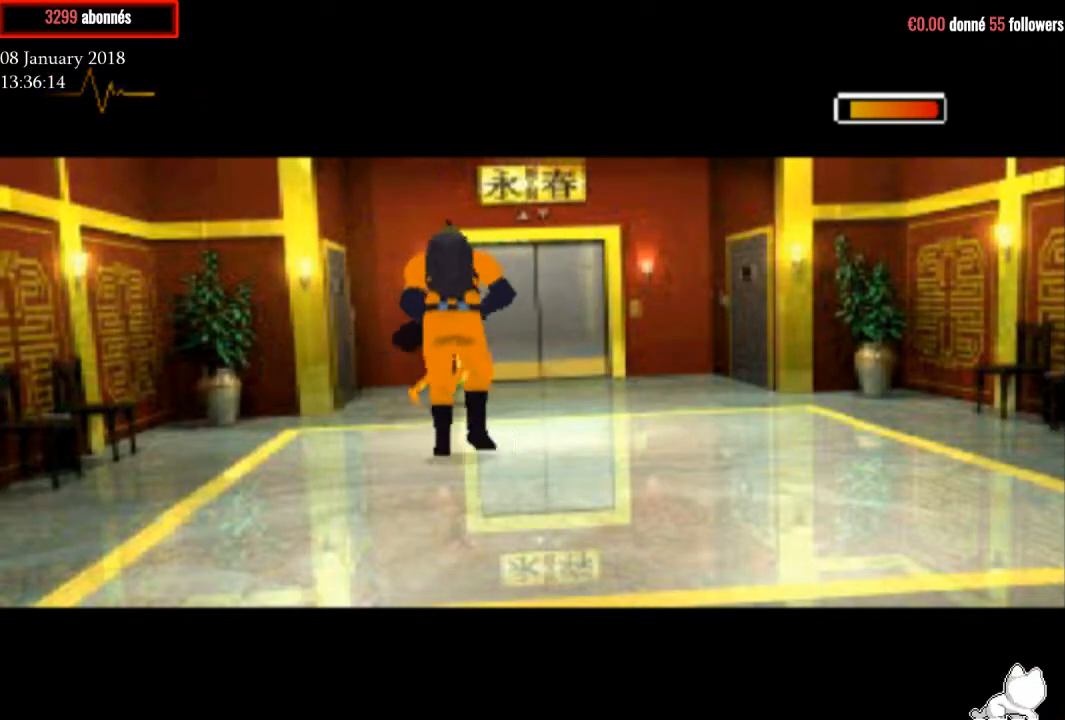
{"buttons": ["R1", "DPAD_UP"], "right_stick": "center", "events": [[334, "DPAD_RIGHT", "up"]]}
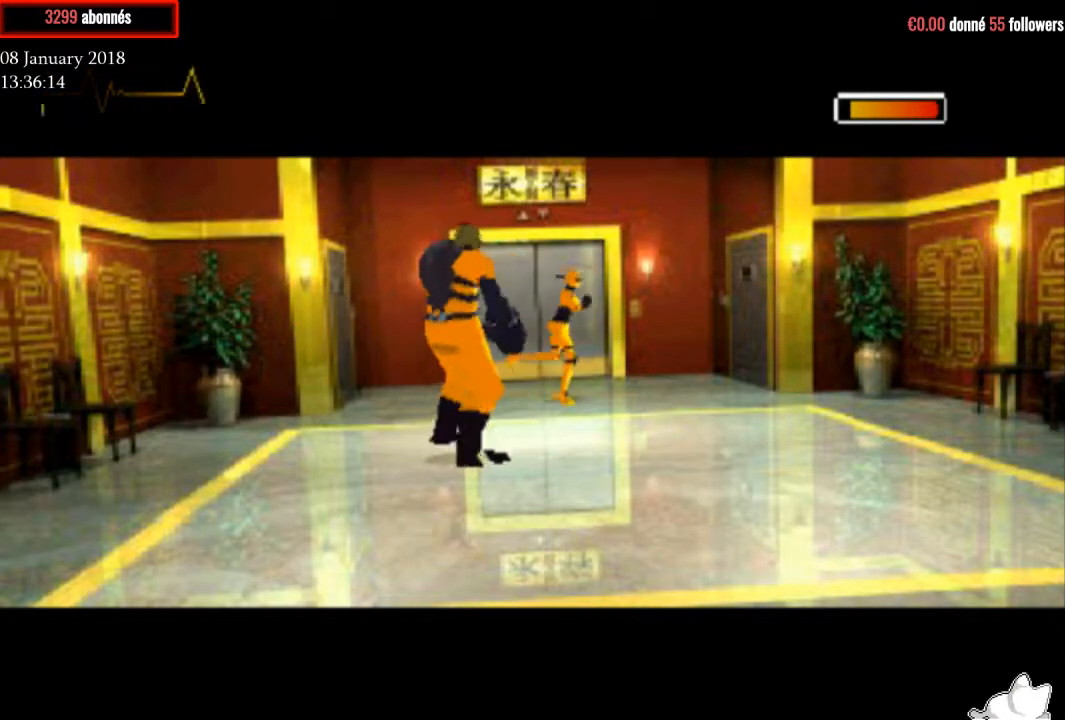
{"buttons": ["R1", "DPAD_UP"], "right_stick": "center", "events": []}
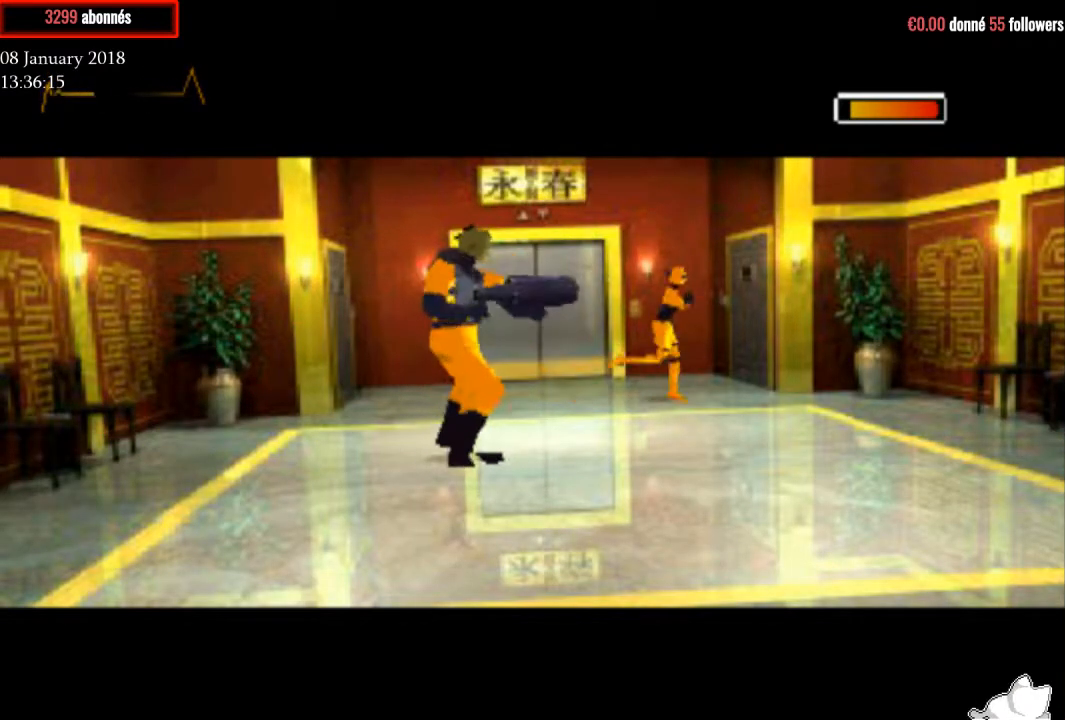
{"buttons": ["R1", "DPAD_UP"], "right_stick": "center", "events": [[34, "DPAD_RIGHT", "down"], [401, "DPAD_RIGHT", "up"]]}
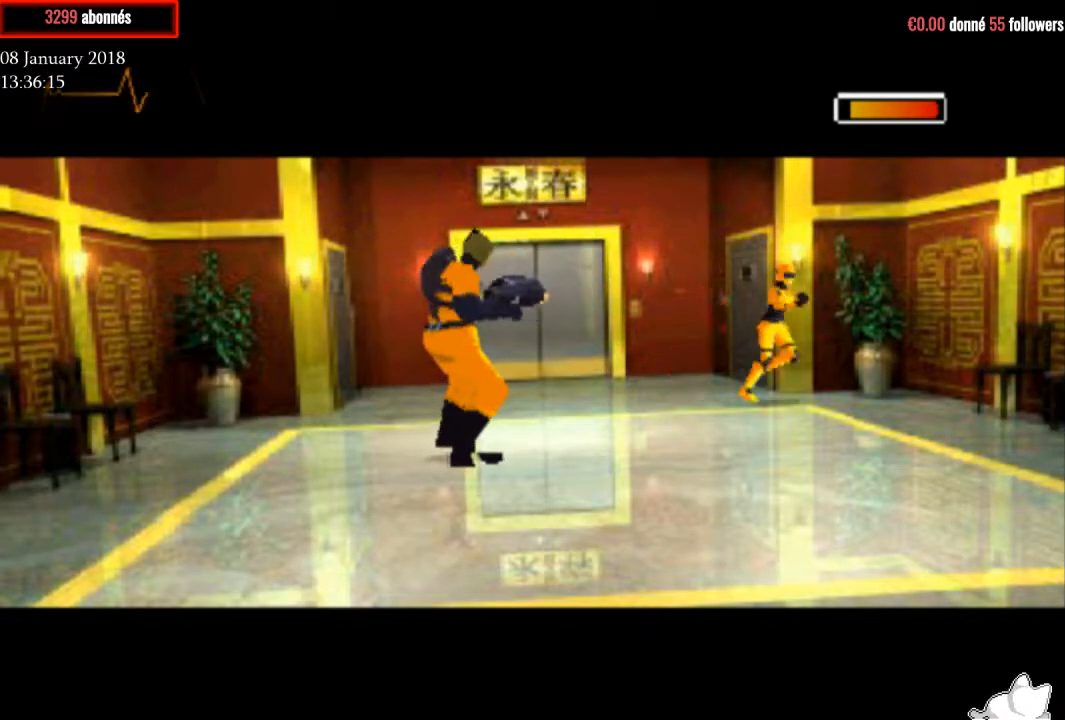
{"buttons": ["R1", "DPAD_RIGHT"], "right_stick": "center", "events": [[267, "DPAD_RIGHT", "down"], [434, "DPAD_UP", "up"]]}
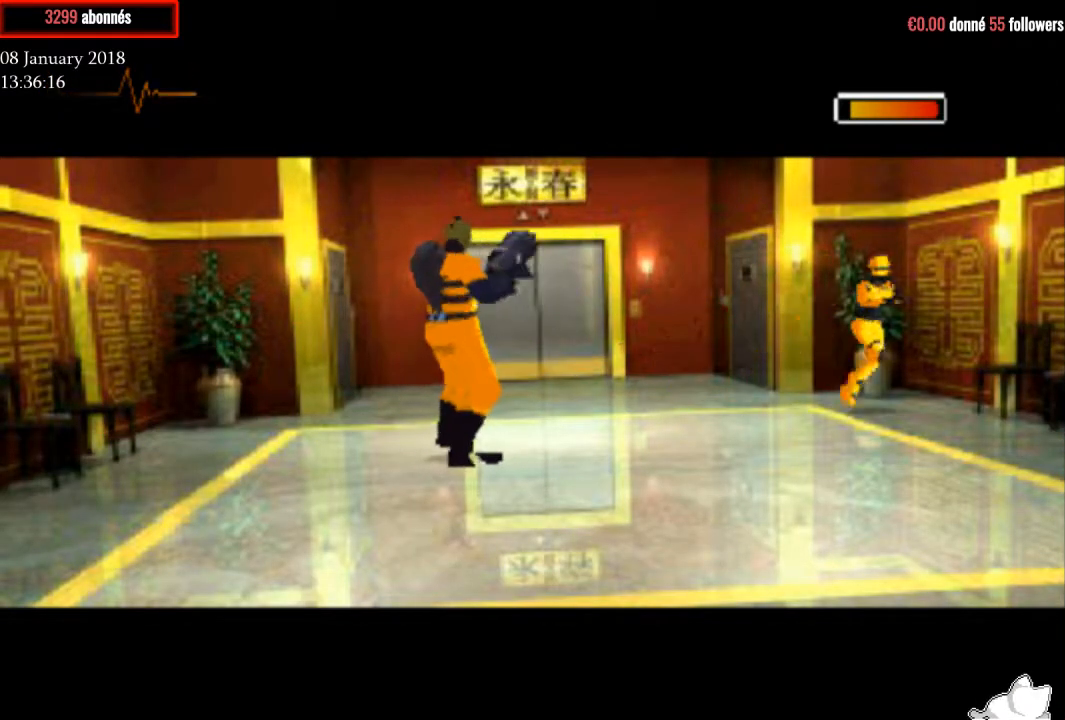
{"buttons": ["R1"], "right_stick": "center", "events": [[67, "DPAD_RIGHT", "up"]]}
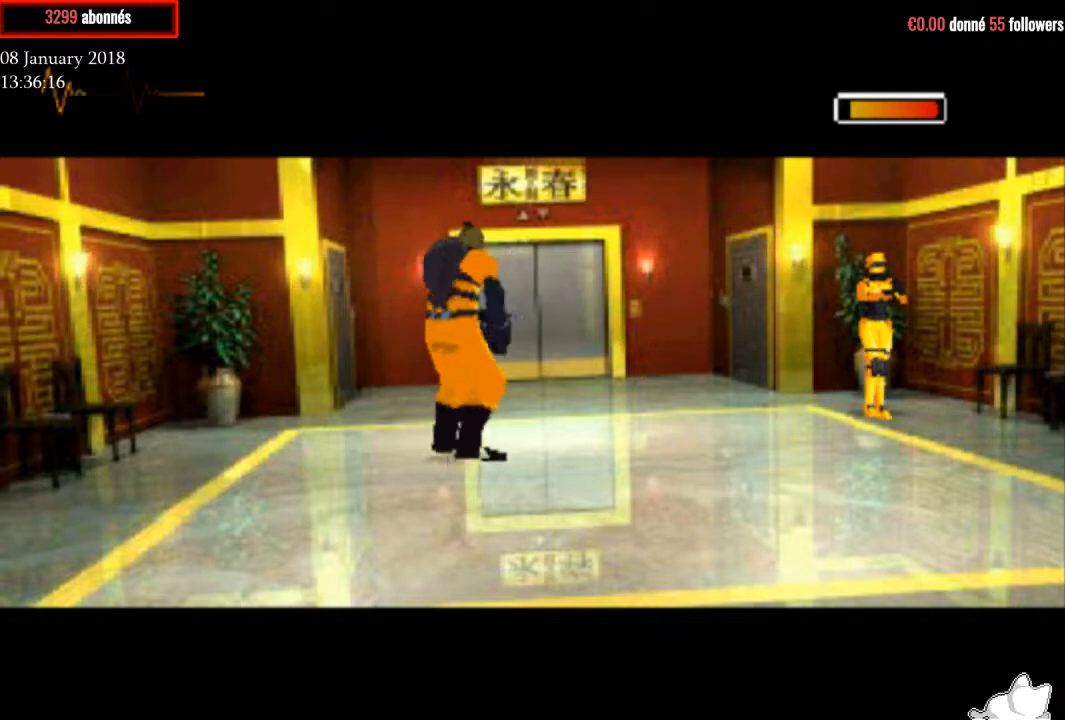
{"buttons": ["CROSS", "R1"], "right_stick": "center", "events": [[33, "DPAD_RIGHT", "down"], [300, "CROSS", "down"], [367, "DPAD_RIGHT", "up"]]}
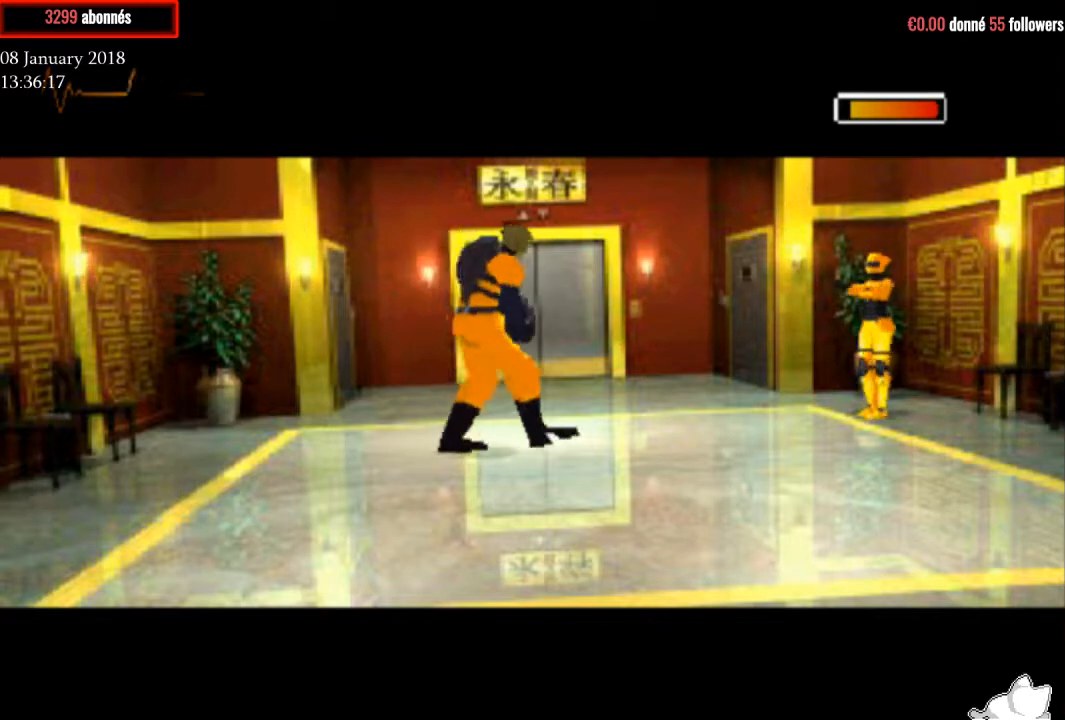
{"buttons": ["CROSS", "R1"], "right_stick": "center", "events": []}
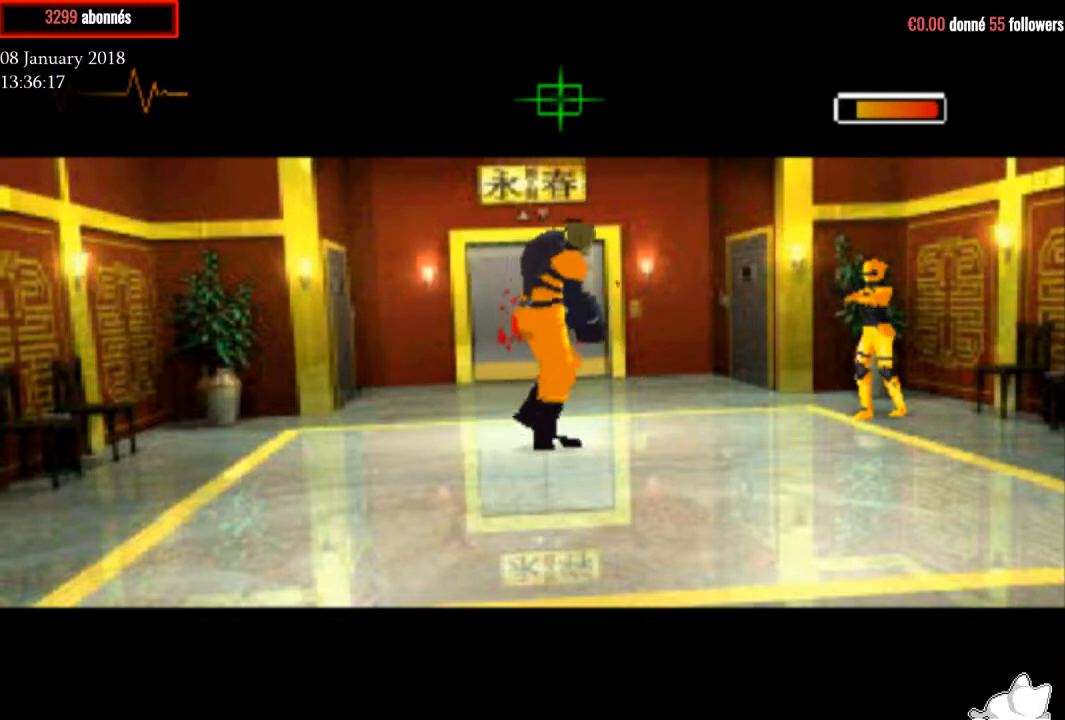
{"buttons": ["CROSS", "R1"], "right_stick": "center", "events": []}